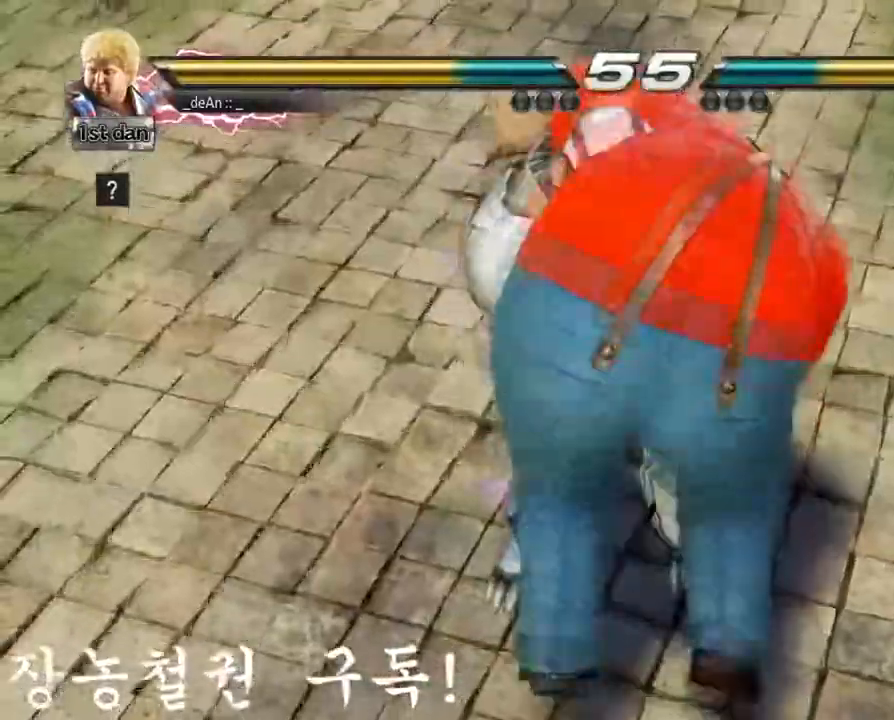
Gameplay with a controller (arcade stick); each line is a JSON object with the inputs held at the frame after it. "events" lists button and stick changes between this image and that frame as [ms after this image, input, new state], when the widget could be followed in between. Not read: L3 R3.
{"buttons": ["SQUARE"], "left_stick": "center", "events": [[17, "SQUARE", "up"], [17, "TRIANGLE", "up"], [117, "SQUARE", "down"], [217, "SQUARE", "up"], [284, "SQUARE", "down"]]}
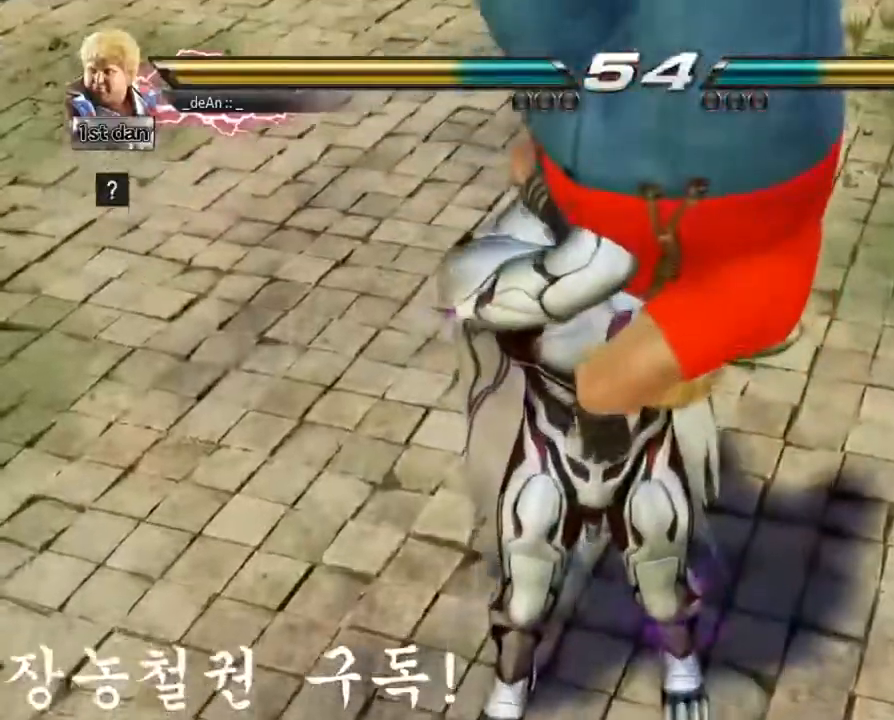
{"buttons": [], "left_stick": "center", "events": [[151, "SQUARE", "up"], [217, "SQUARE", "down"], [451, "SQUARE", "up"]]}
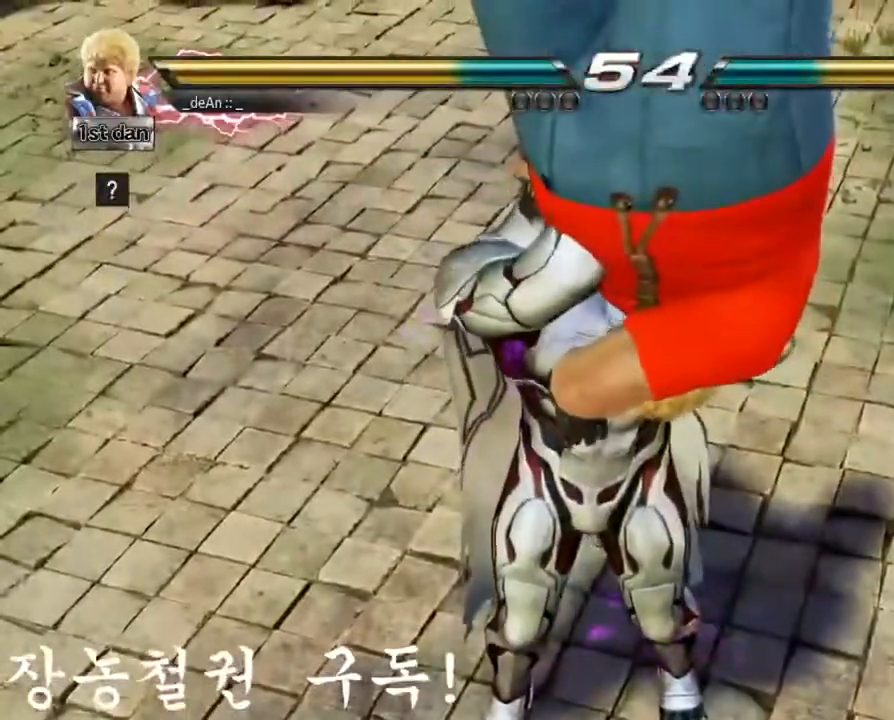
{"buttons": ["SQUARE"], "left_stick": "center", "events": [[17, "SQUARE", "down"], [250, "SQUARE", "up"], [317, "SQUARE", "down"], [417, "SQUARE", "up"], [484, "SQUARE", "down"]]}
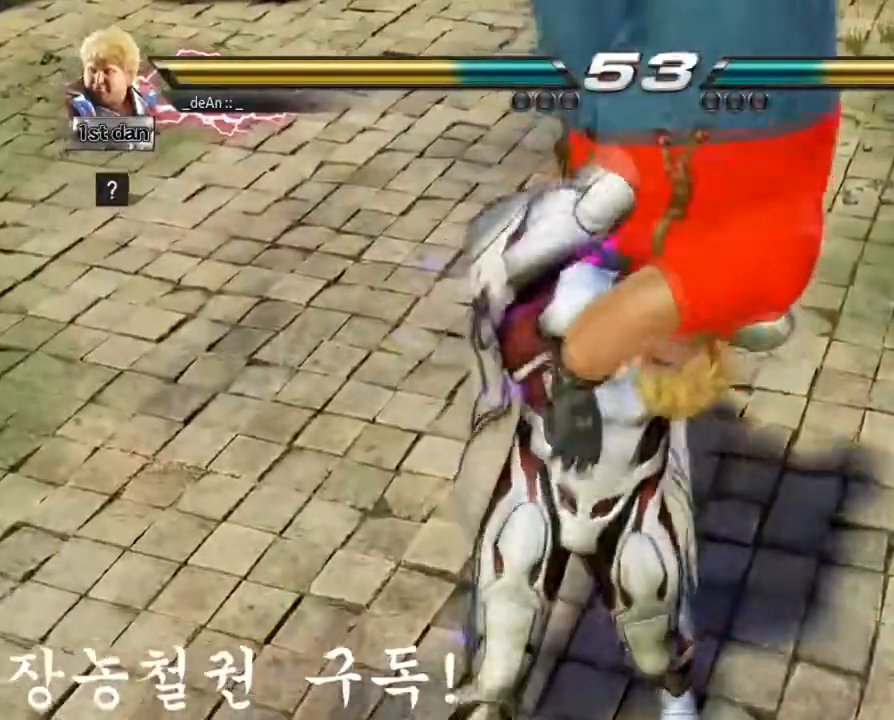
{"buttons": [], "left_stick": "right", "events": [[83, "left_stick", "right"], [116, "SQUARE", "up"], [183, "SQUARE", "down"], [283, "SQUARE", "up"]]}